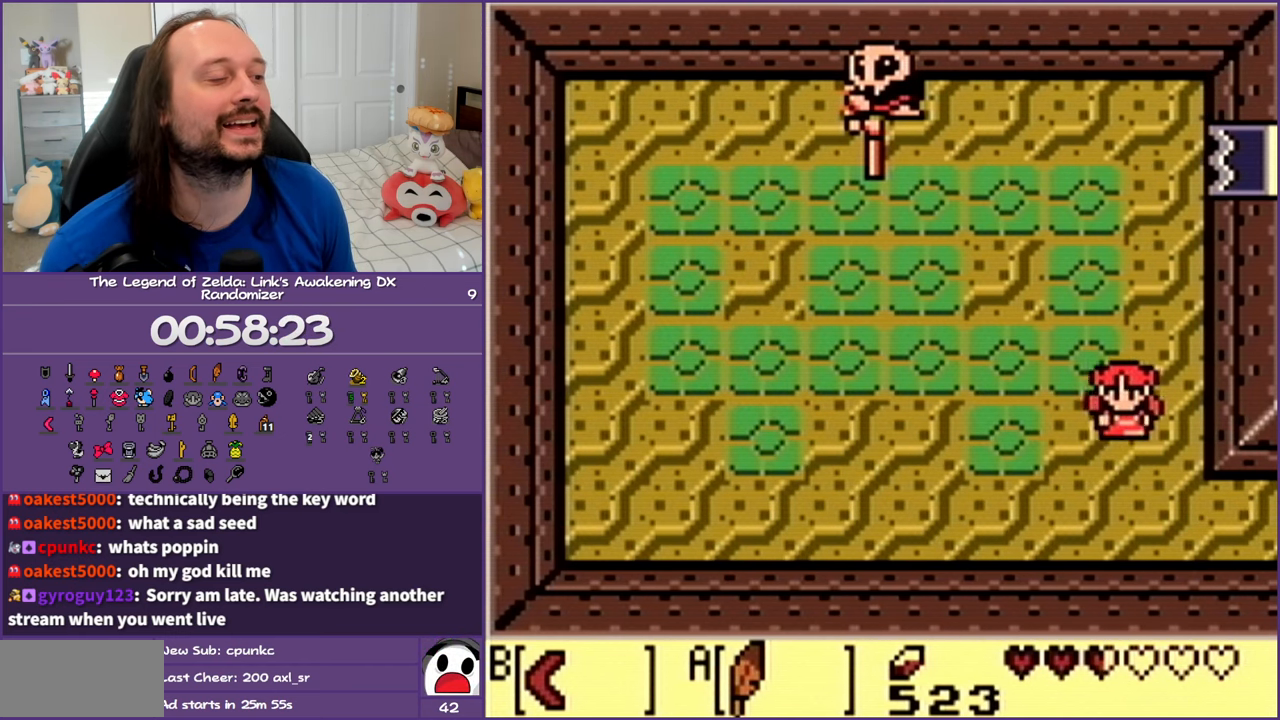
Gameplay with a controller (Nintendo layout); each line is a JSON object with the inputs held at the frame after it. "events" lists button and stick changes between this image and that frame as [ms after this image, input, new state], when the widget could be followed in between. Not read: L3 R3.
{"buttons": ["DPAD_DOWN", "DPAD_LEFT"], "events": [[133, "DPAD_LEFT", "down"]]}
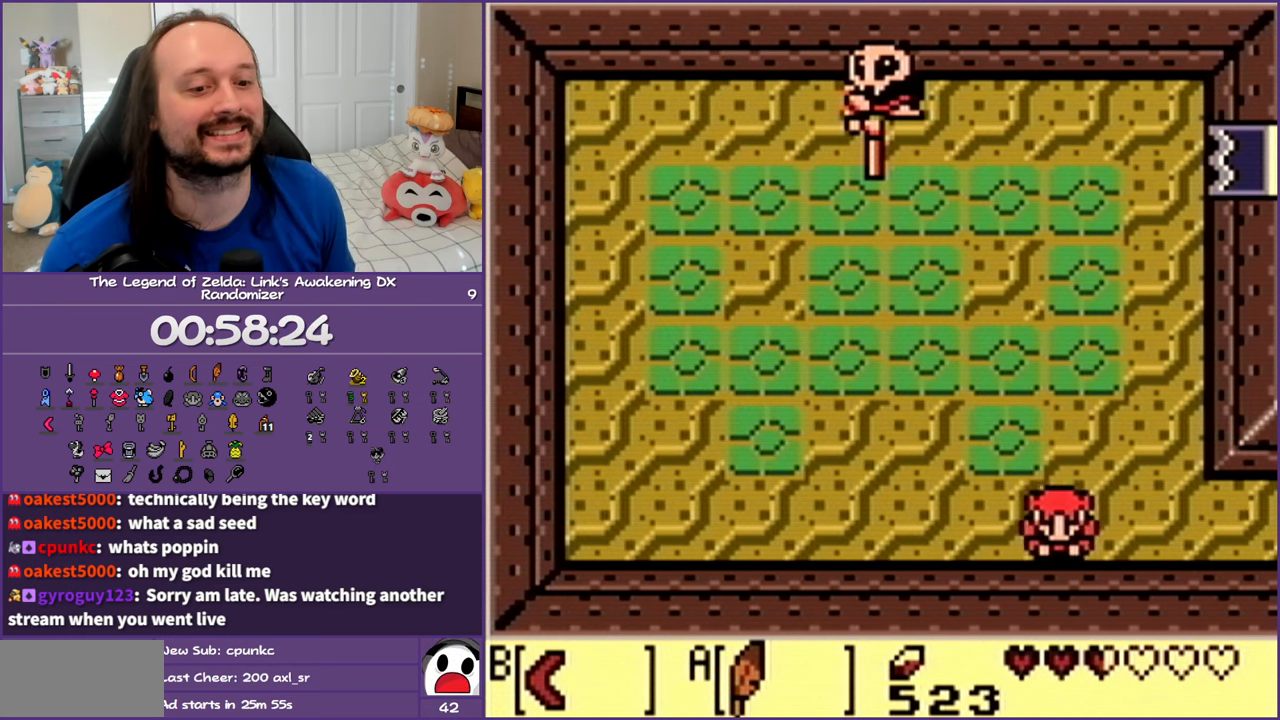
{"buttons": ["DPAD_LEFT"], "events": [[217, "DPAD_DOWN", "up"]]}
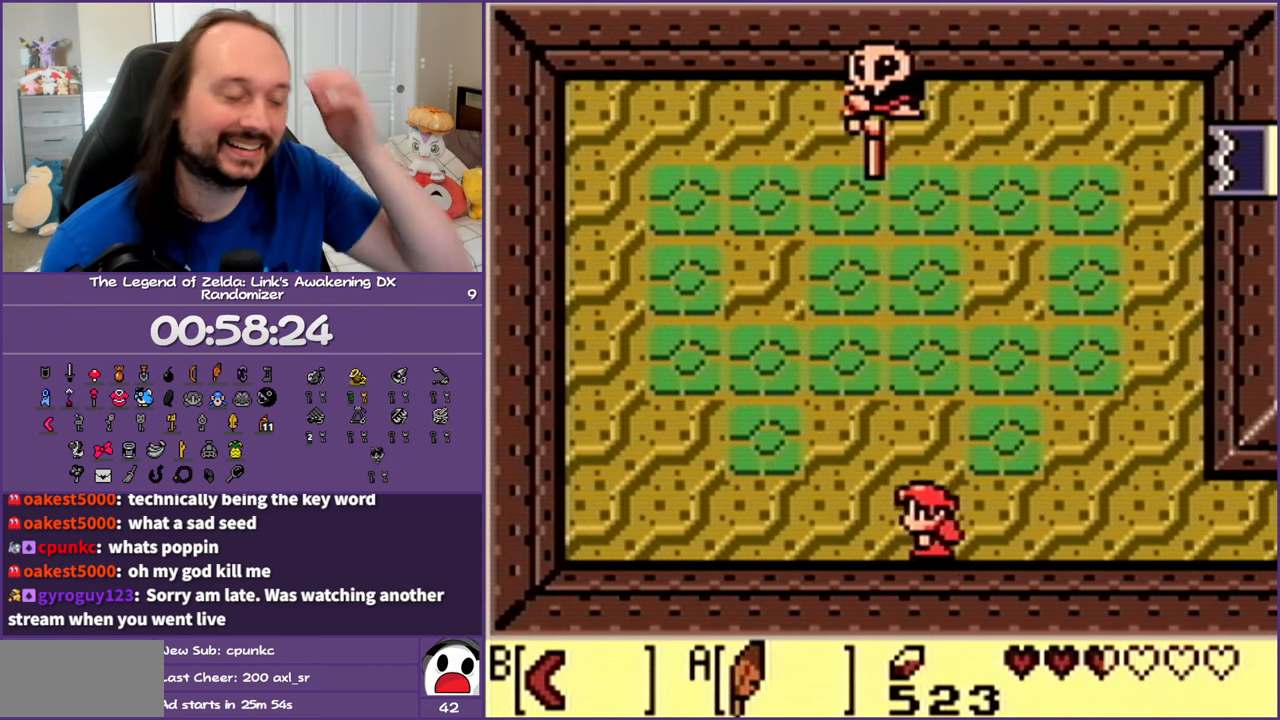
{"buttons": ["DPAD_LEFT"], "events": []}
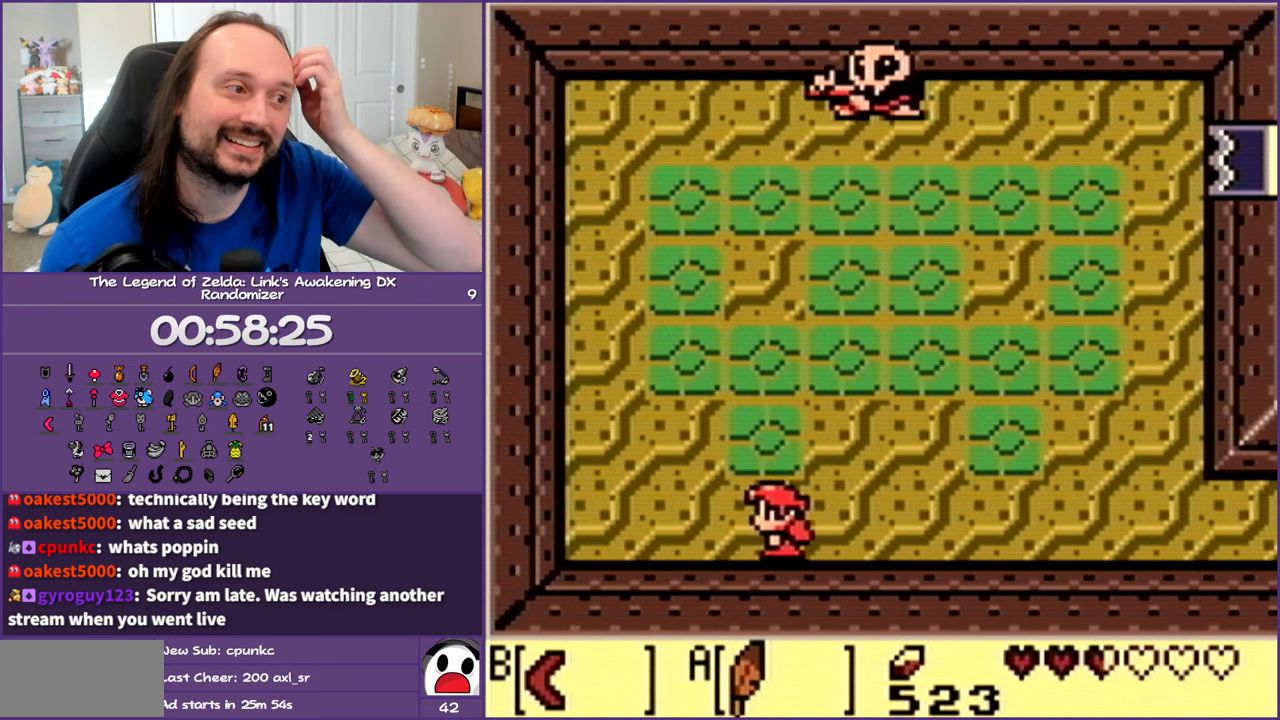
{"buttons": [], "events": [[50, "DPAD_LEFT", "up"]]}
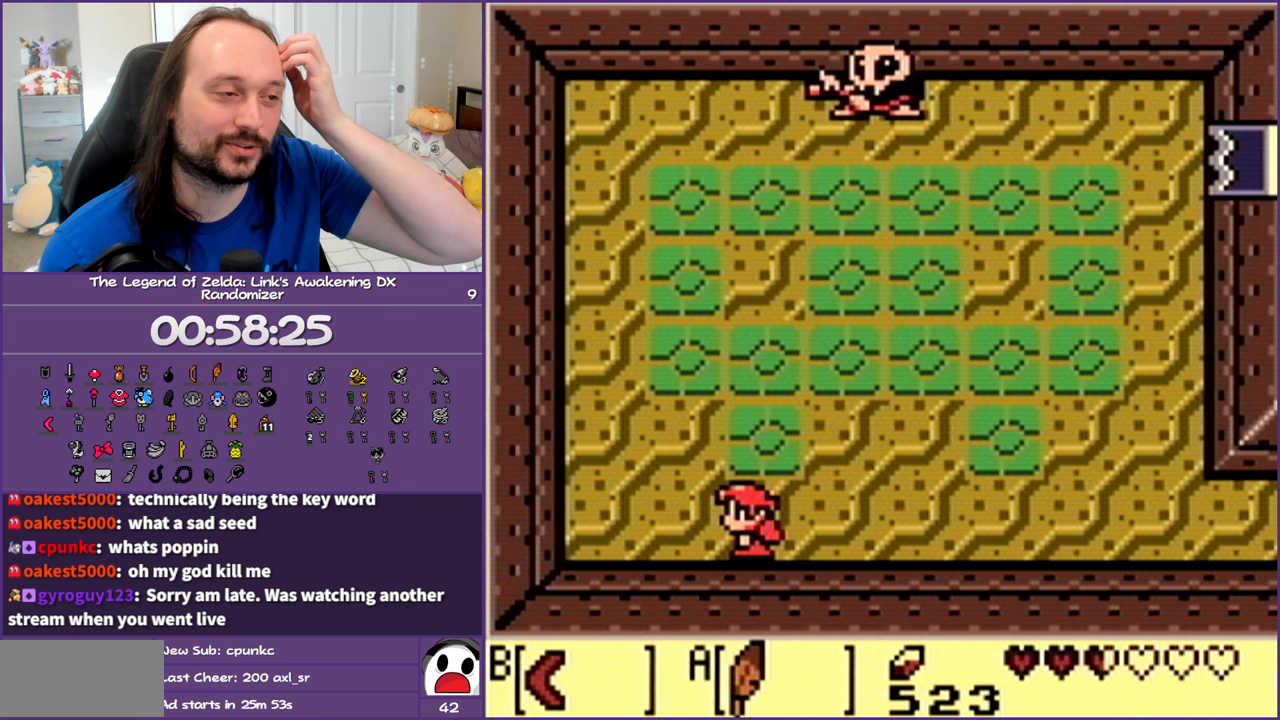
{"buttons": [], "events": []}
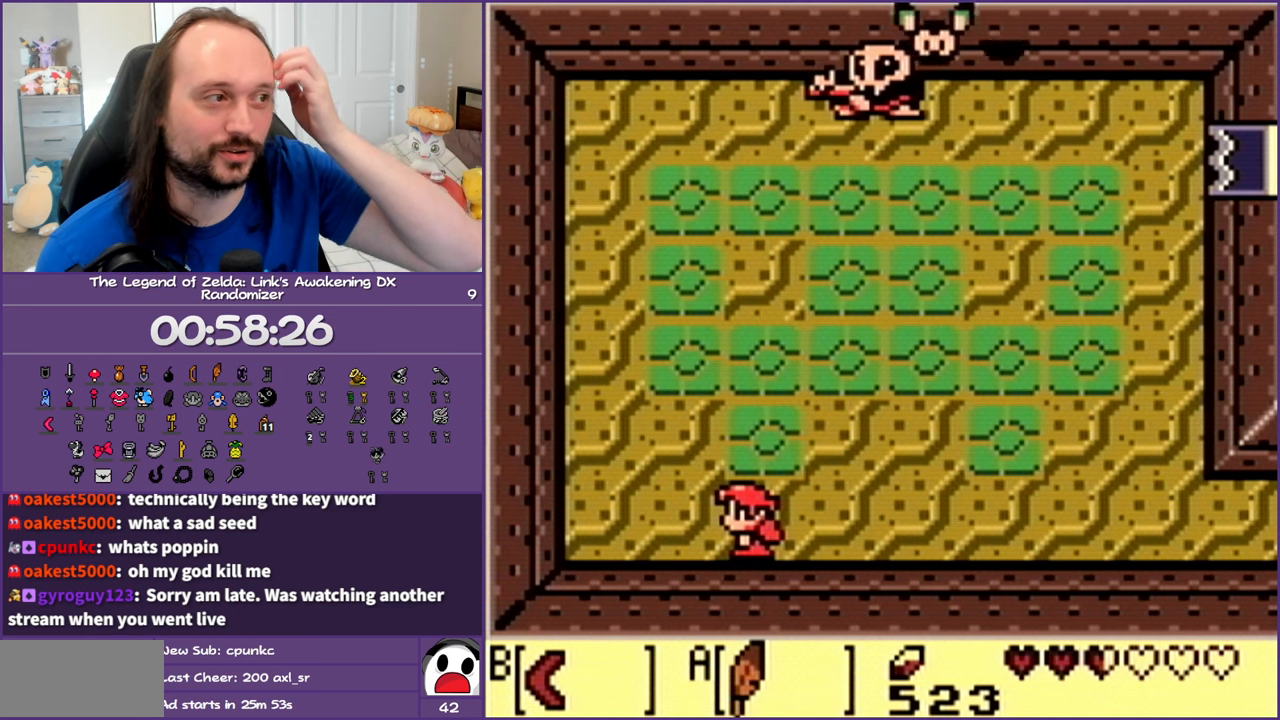
{"buttons": [], "events": []}
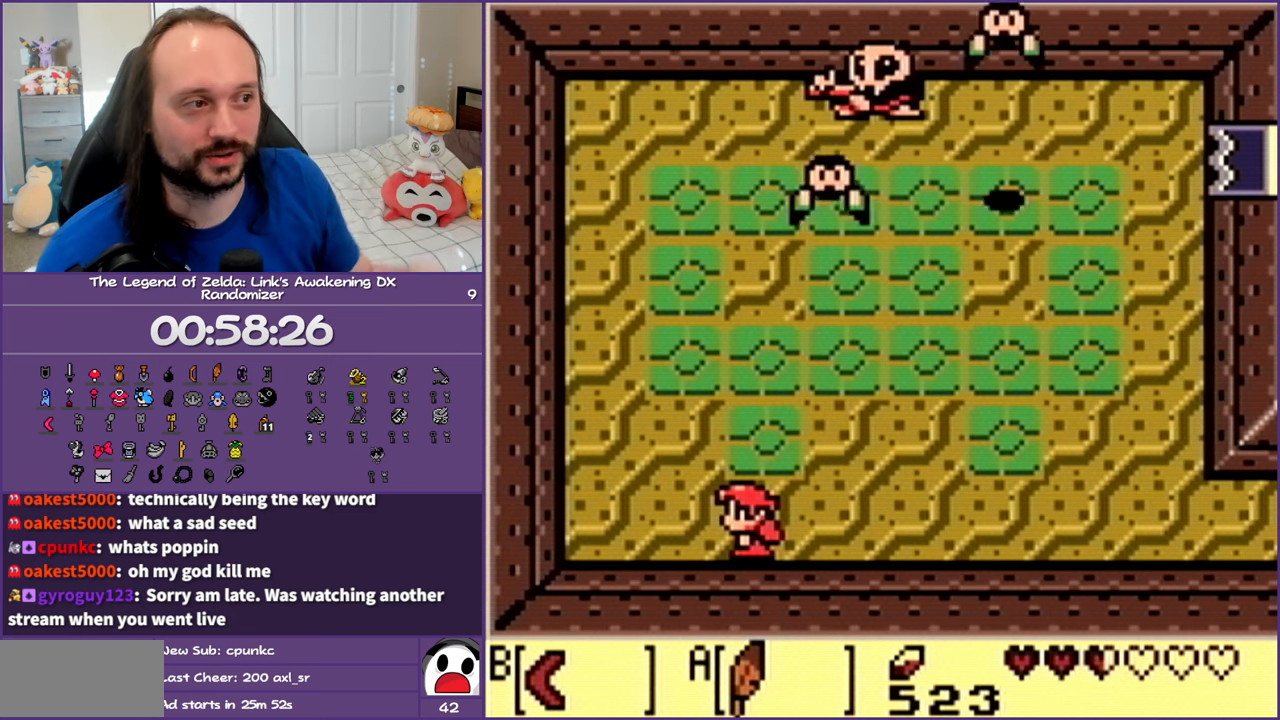
{"buttons": ["DPAD_LEFT"], "events": [[417, "DPAD_LEFT", "down"]]}
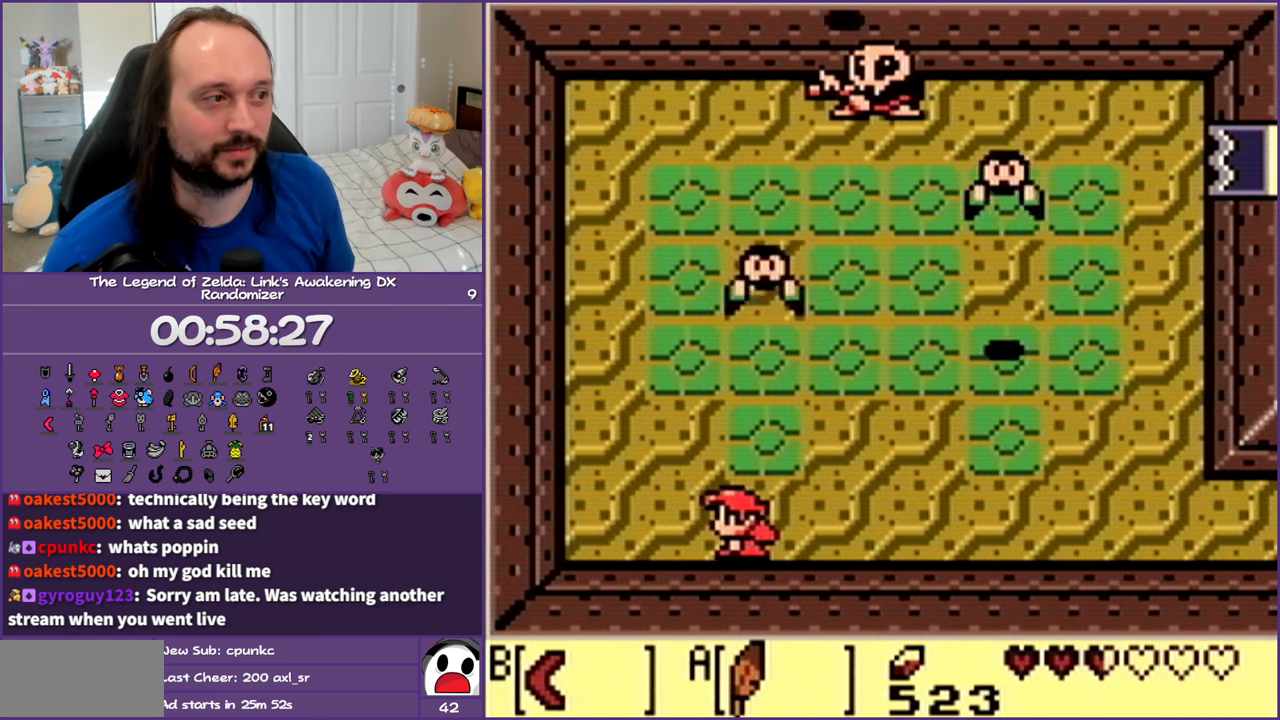
{"buttons": [], "events": [[333, "DPAD_LEFT", "up"]]}
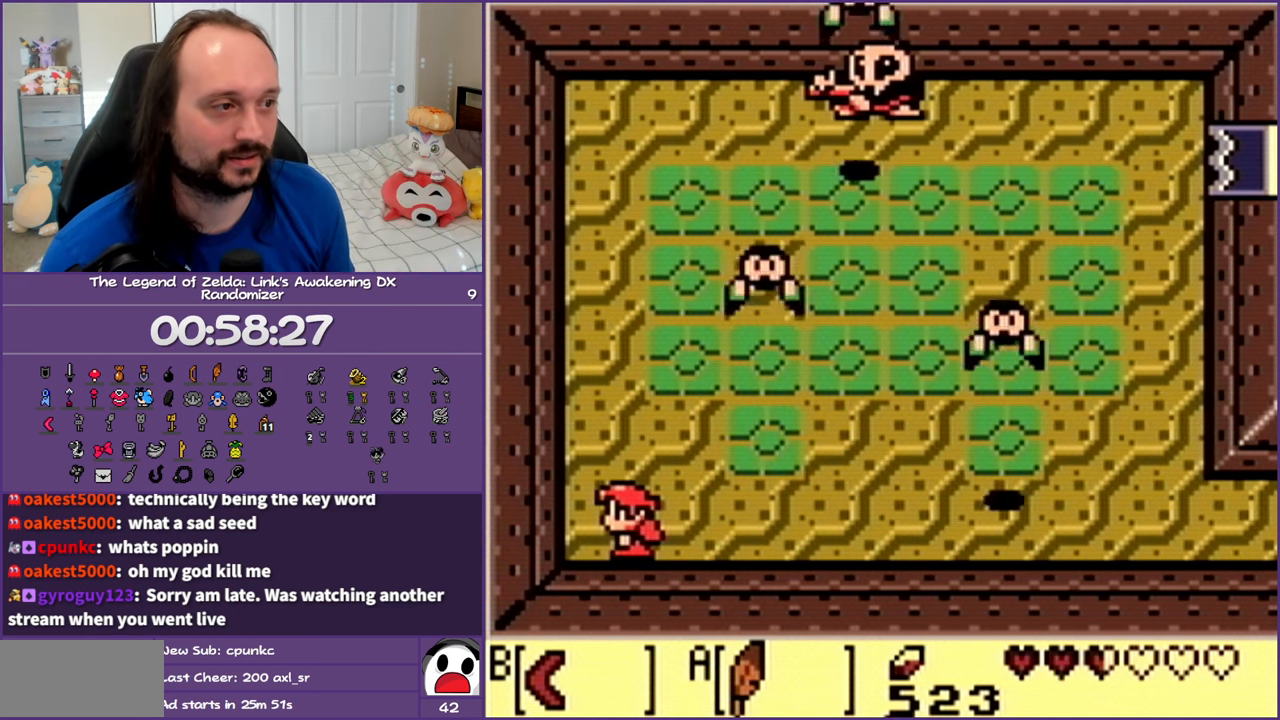
{"buttons": [], "events": []}
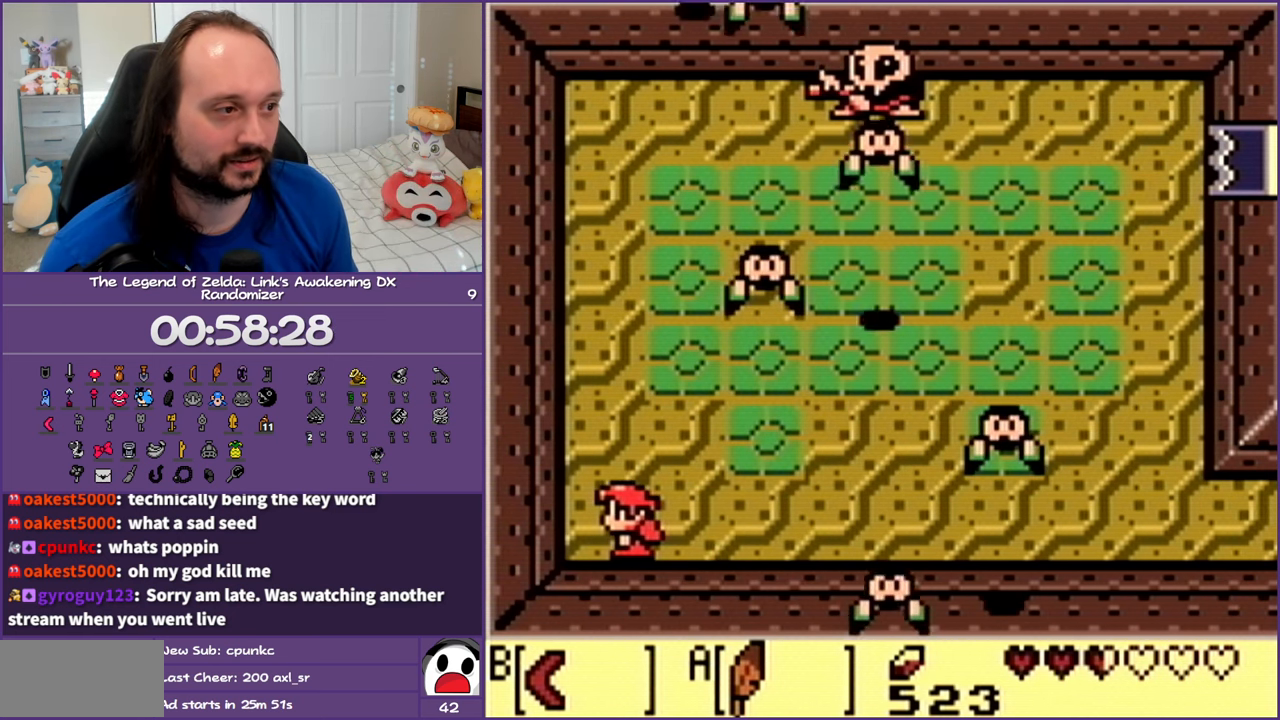
{"buttons": [], "events": []}
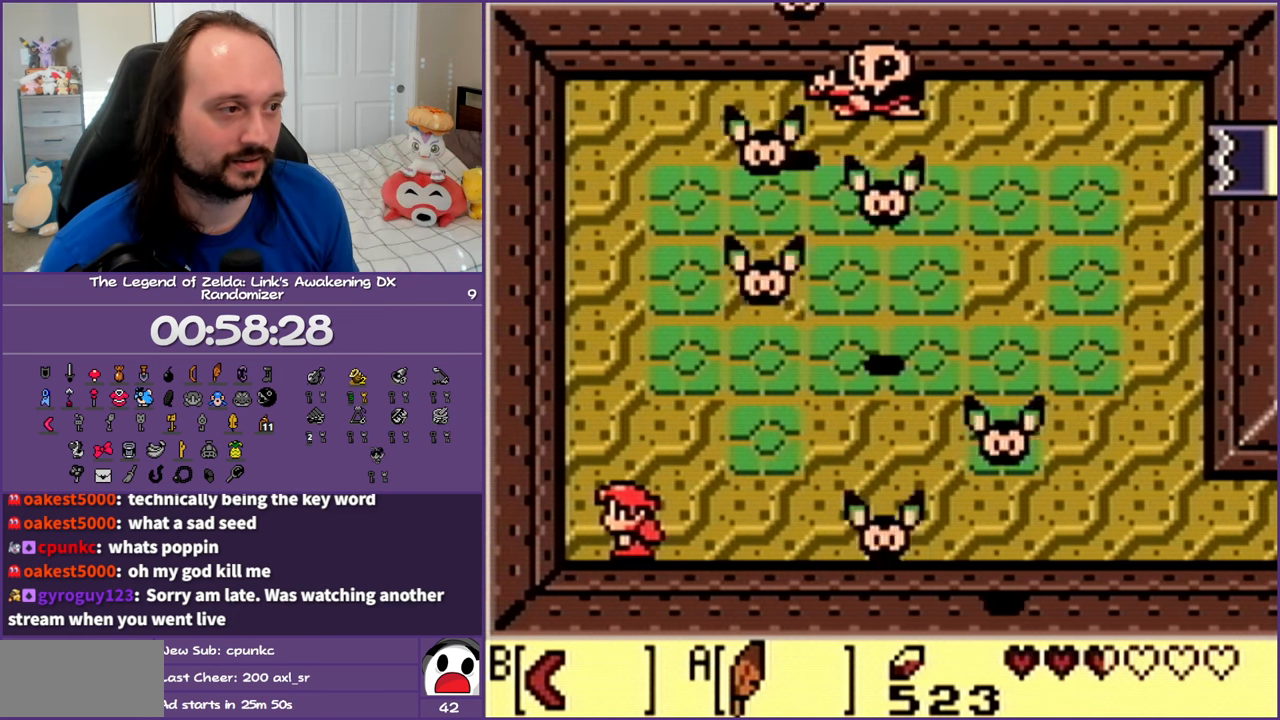
{"buttons": [], "events": []}
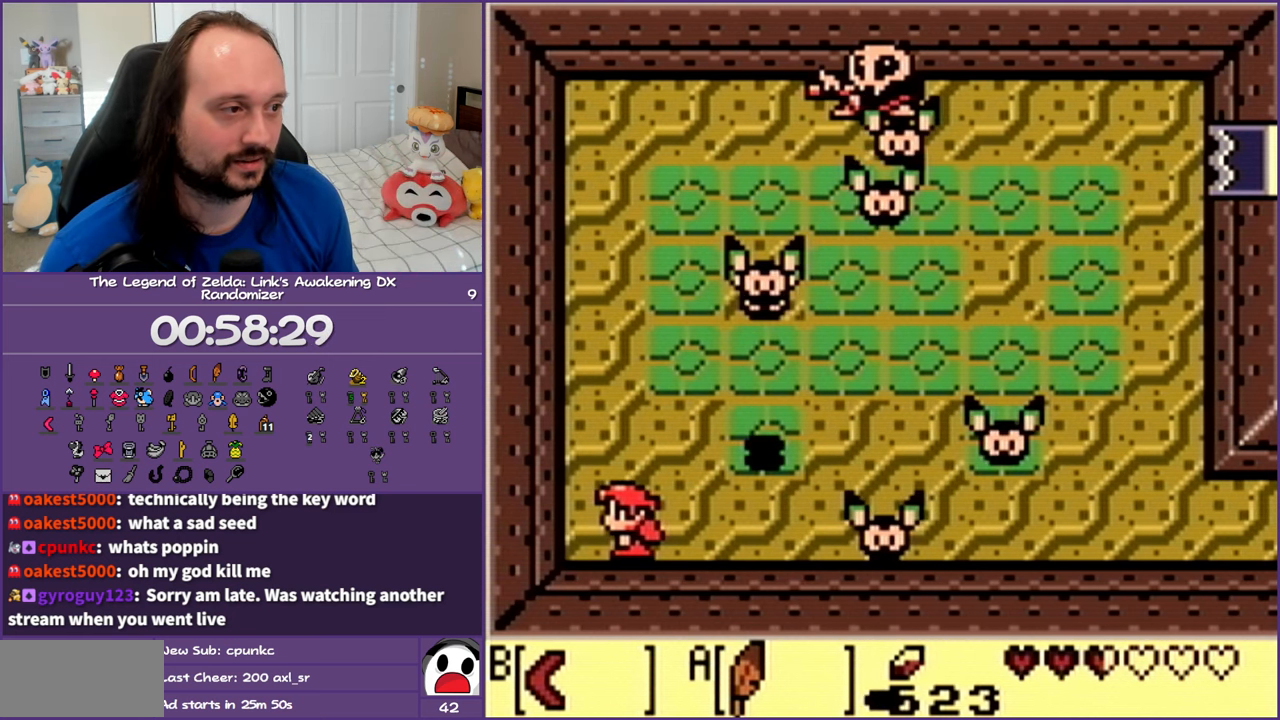
{"buttons": ["DPAD_LEFT"], "events": [[317, "DPAD_LEFT", "down"]]}
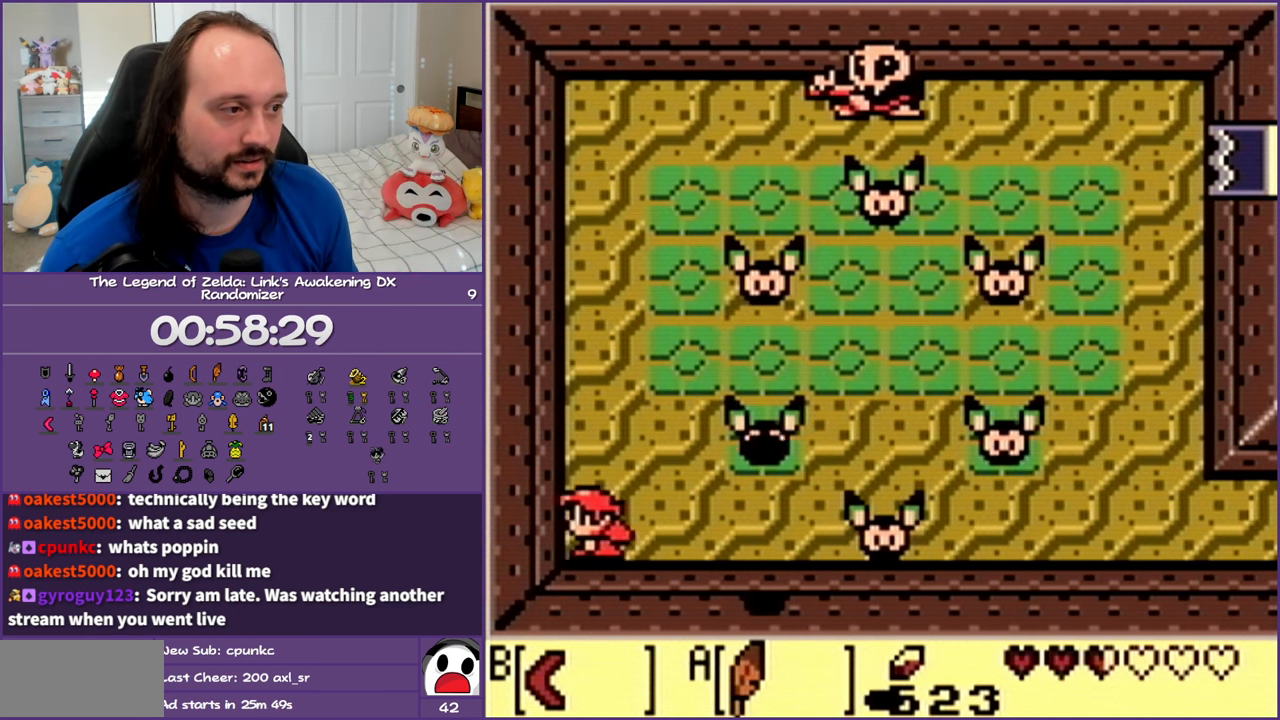
{"buttons": [], "events": [[133, "DPAD_LEFT", "up"], [250, "DPAD_RIGHT", "down"], [333, "DPAD_RIGHT", "up"]]}
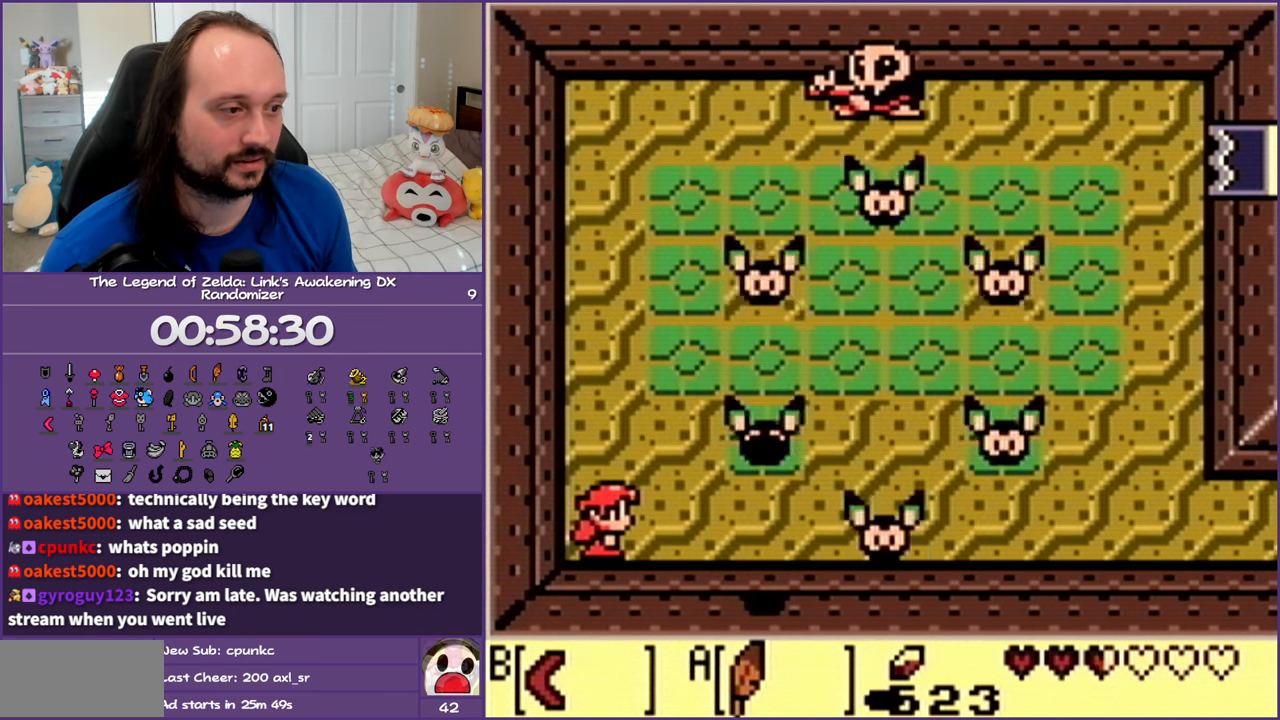
{"buttons": [], "events": []}
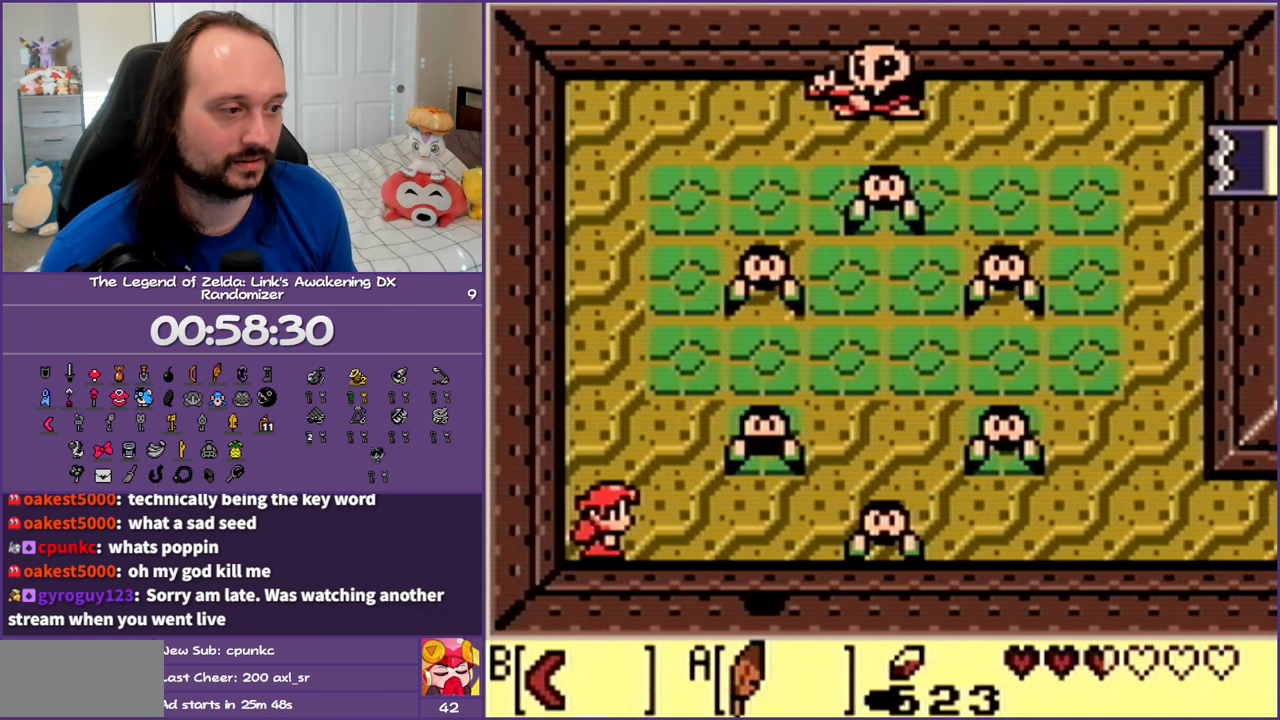
{"buttons": [], "events": []}
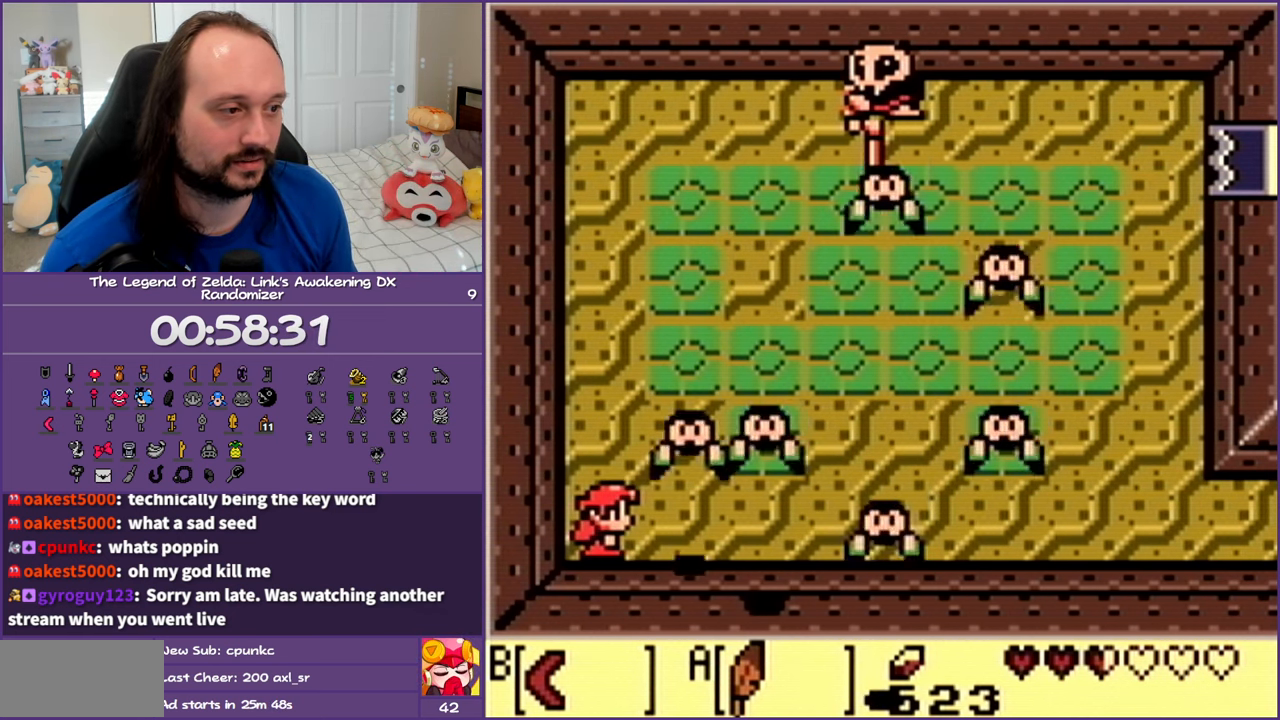
{"buttons": [], "events": [[83, "B", "down"], [100, "DPAD_UP", "down"], [117, "DPAD_RIGHT", "down"], [167, "B", "up"], [217, "DPAD_UP", "up"], [233, "B", "down"], [300, "DPAD_RIGHT", "up"], [333, "B", "up"], [400, "B", "down"], [483, "B", "up"]]}
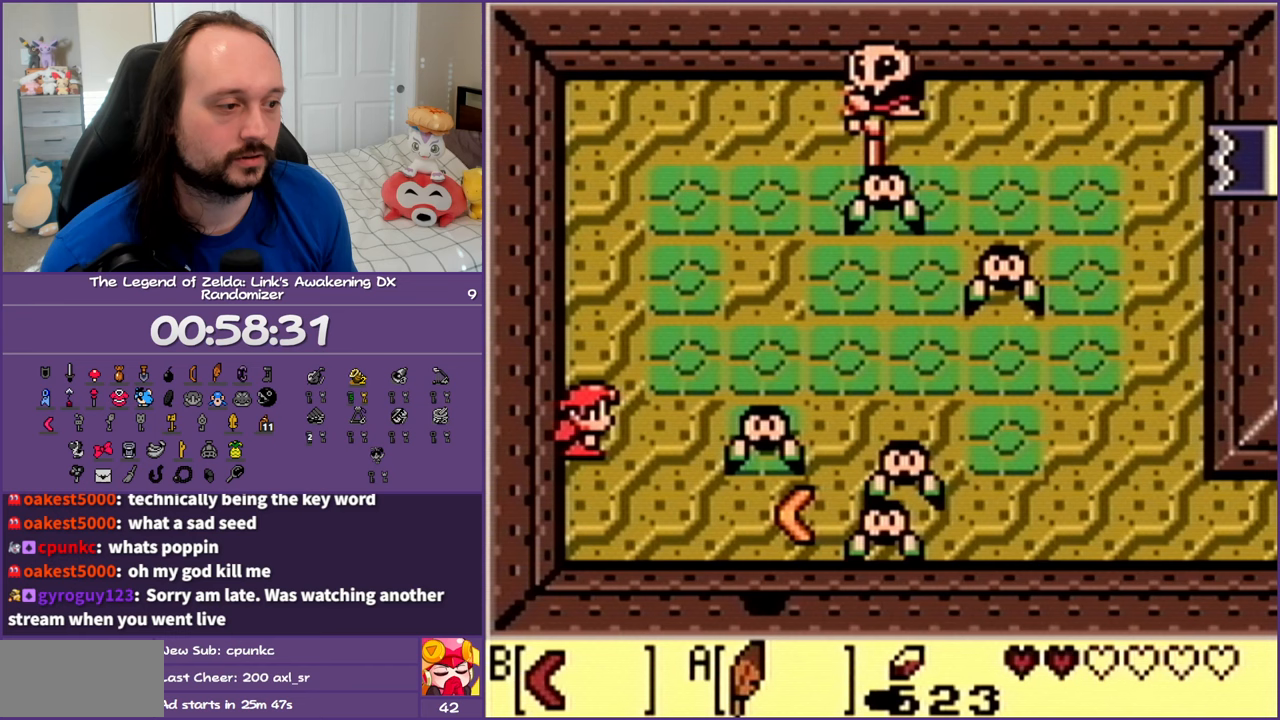
{"buttons": ["B"], "events": [[67, "B", "down"], [183, "B", "up"], [233, "B", "down"], [367, "B", "up"], [467, "B", "down"]]}
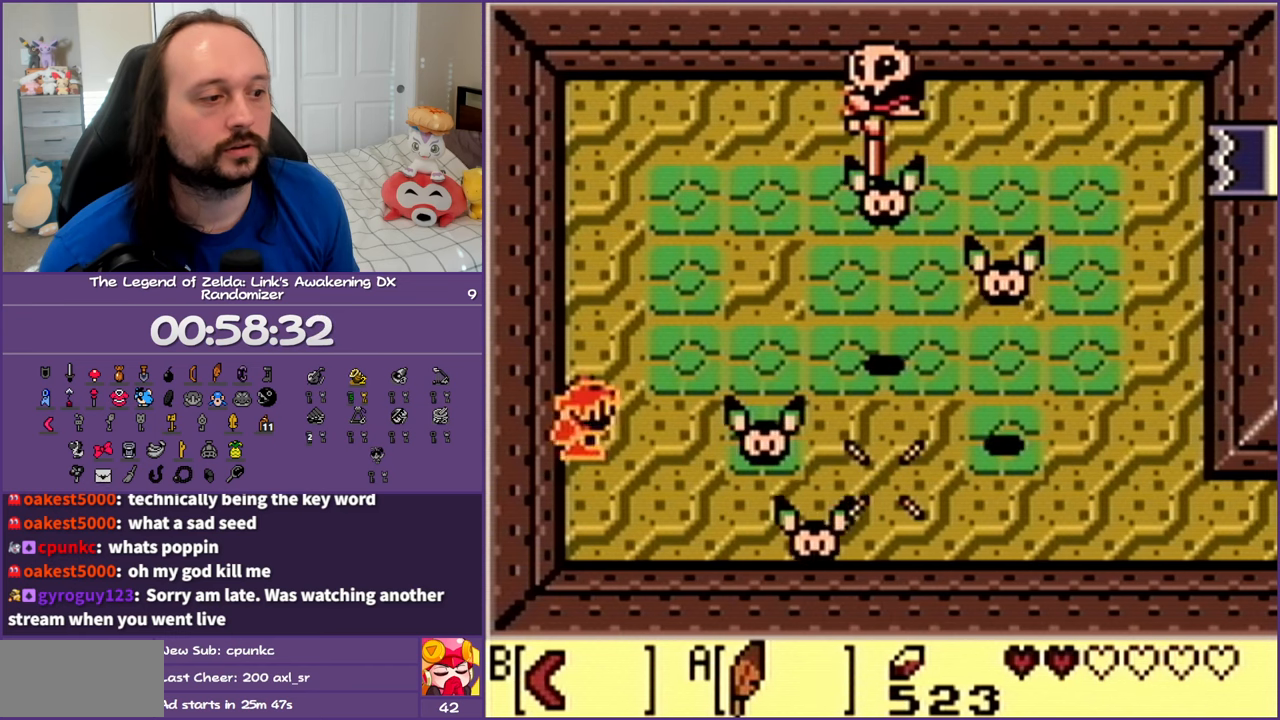
{"buttons": ["B", "DPAD_DOWN"], "events": [[33, "B", "up"], [100, "B", "down"], [233, "B", "up"], [250, "DPAD_DOWN", "down"], [283, "B", "down"], [400, "B", "up"], [467, "B", "down"]]}
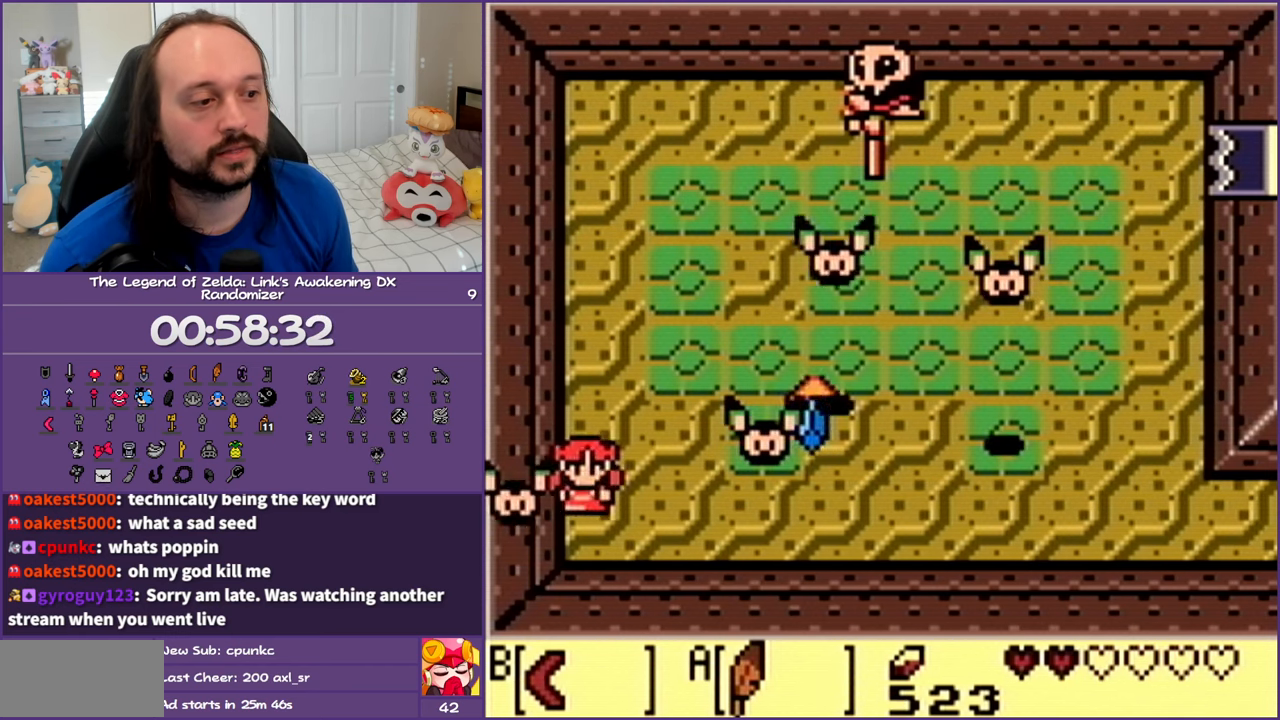
{"buttons": ["B", "DPAD_RIGHT"], "events": [[83, "B", "up"], [133, "DPAD_RIGHT", "down"], [217, "B", "down"], [217, "DPAD_DOWN", "up"], [333, "B", "up"], [417, "B", "down"]]}
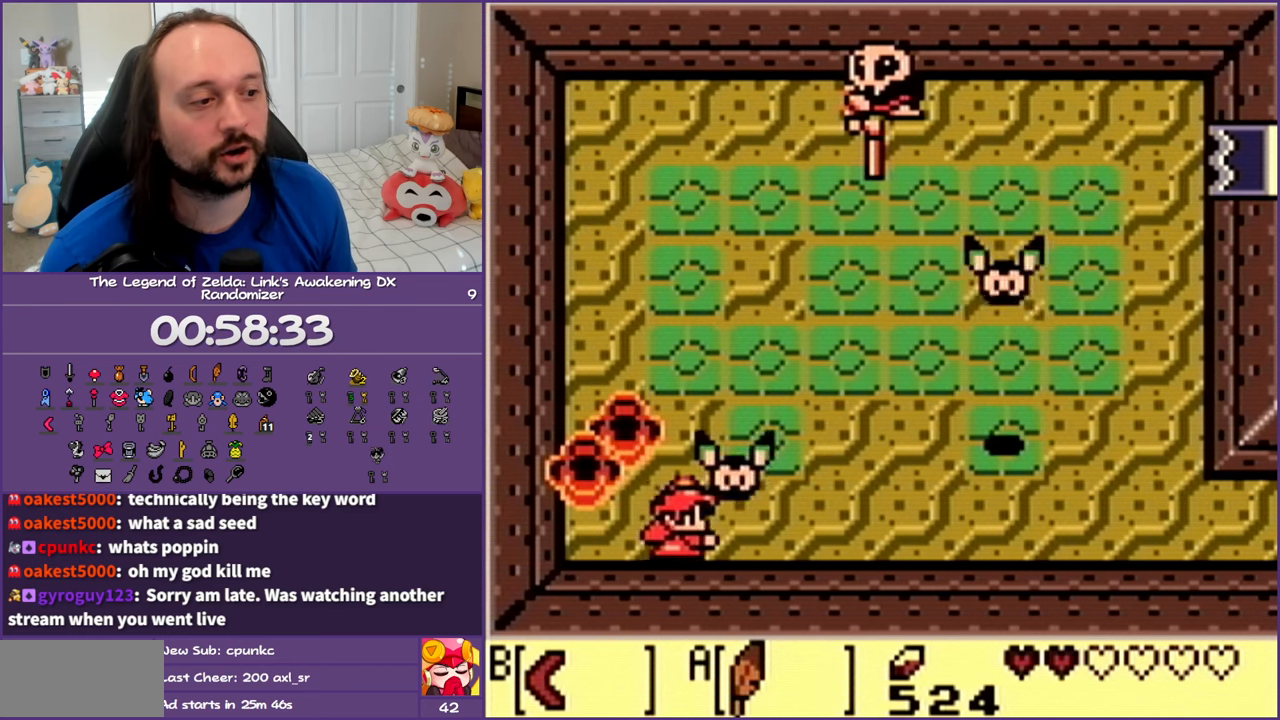
{"buttons": ["B", "DPAD_UP", "DPAD_RIGHT"], "events": [[17, "B", "up"], [50, "DPAD_UP", "down"], [100, "B", "down"], [200, "B", "up"], [267, "B", "down"], [383, "B", "up"], [483, "B", "down"]]}
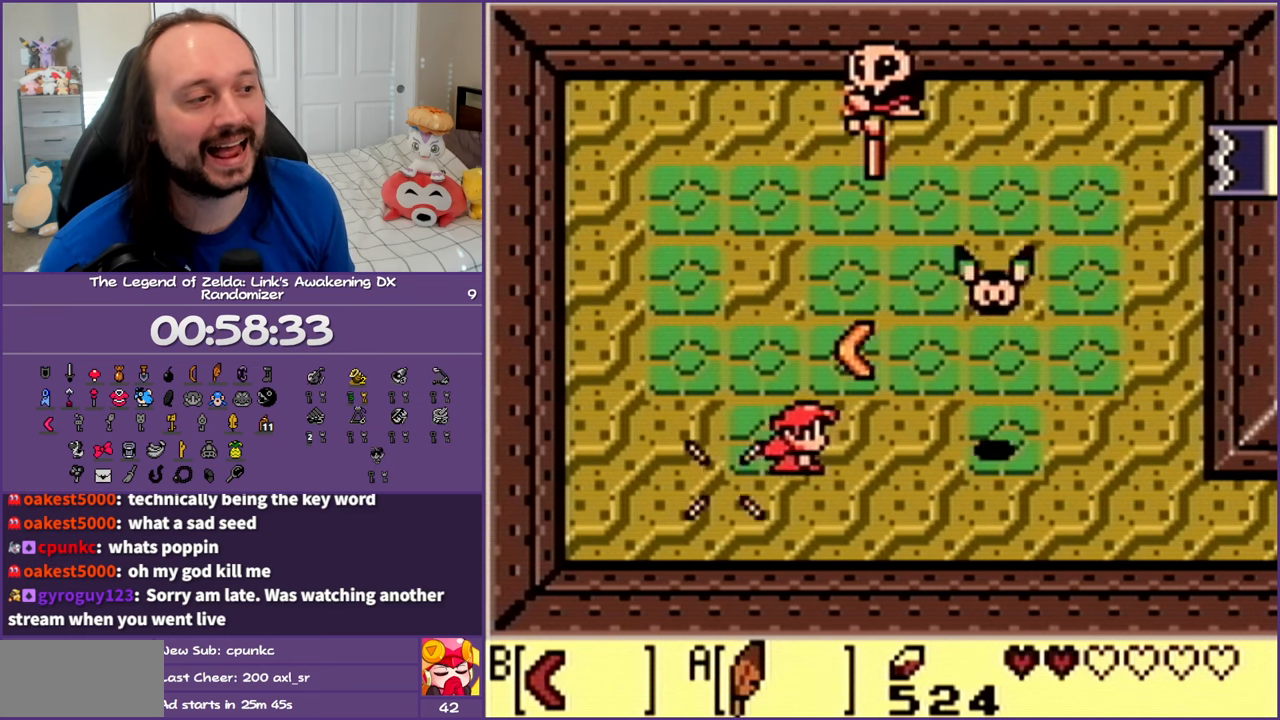
{"buttons": ["DPAD_UP", "DPAD_RIGHT"], "events": [[67, "B", "up"], [133, "B", "down"], [250, "B", "up"]]}
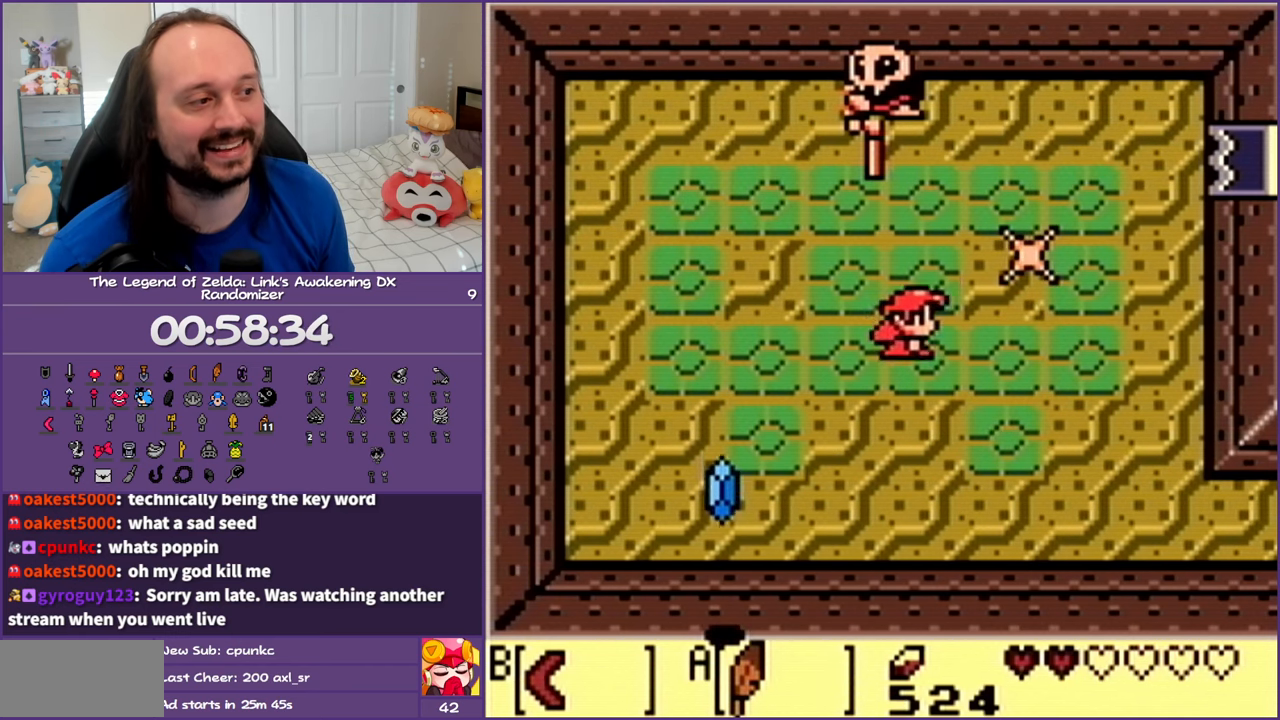
{"buttons": ["DPAD_UP", "DPAD_RIGHT"], "events": []}
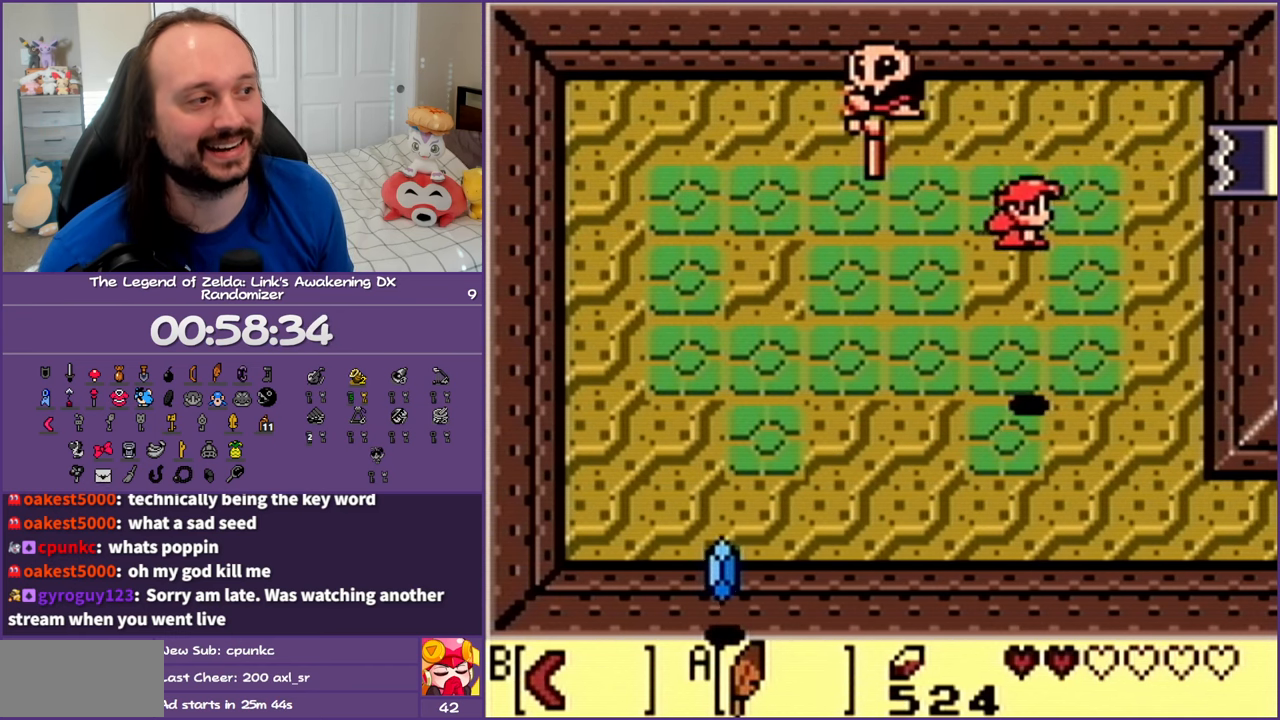
{"buttons": ["DPAD_UP", "DPAD_RIGHT"], "events": []}
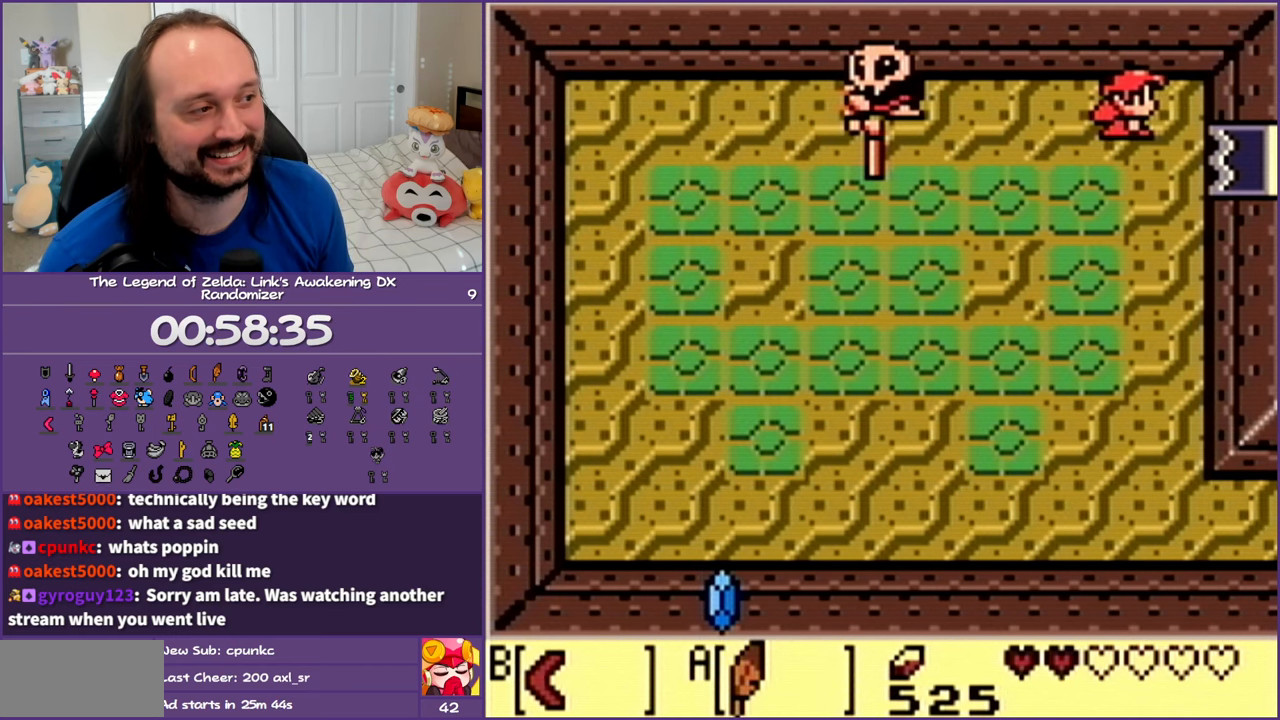
{"buttons": ["DPAD_UP", "DPAD_RIGHT"], "events": []}
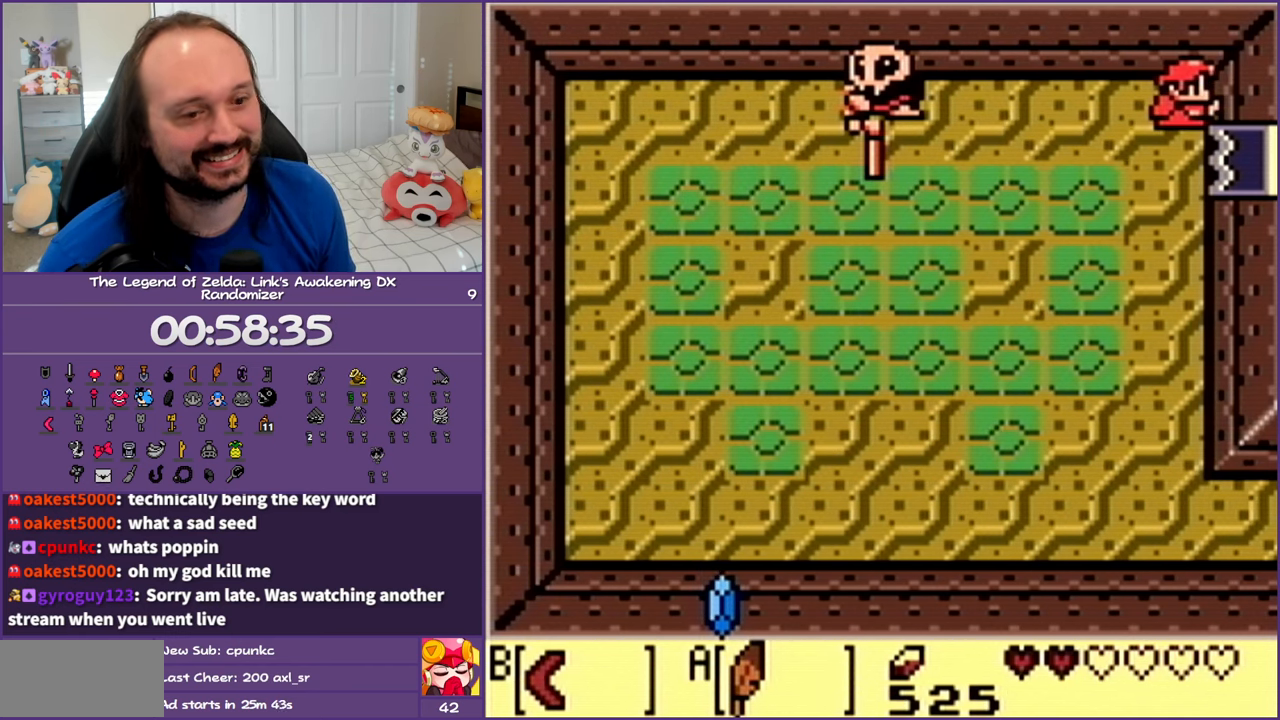
{"buttons": ["DPAD_UP", "DPAD_RIGHT"], "events": []}
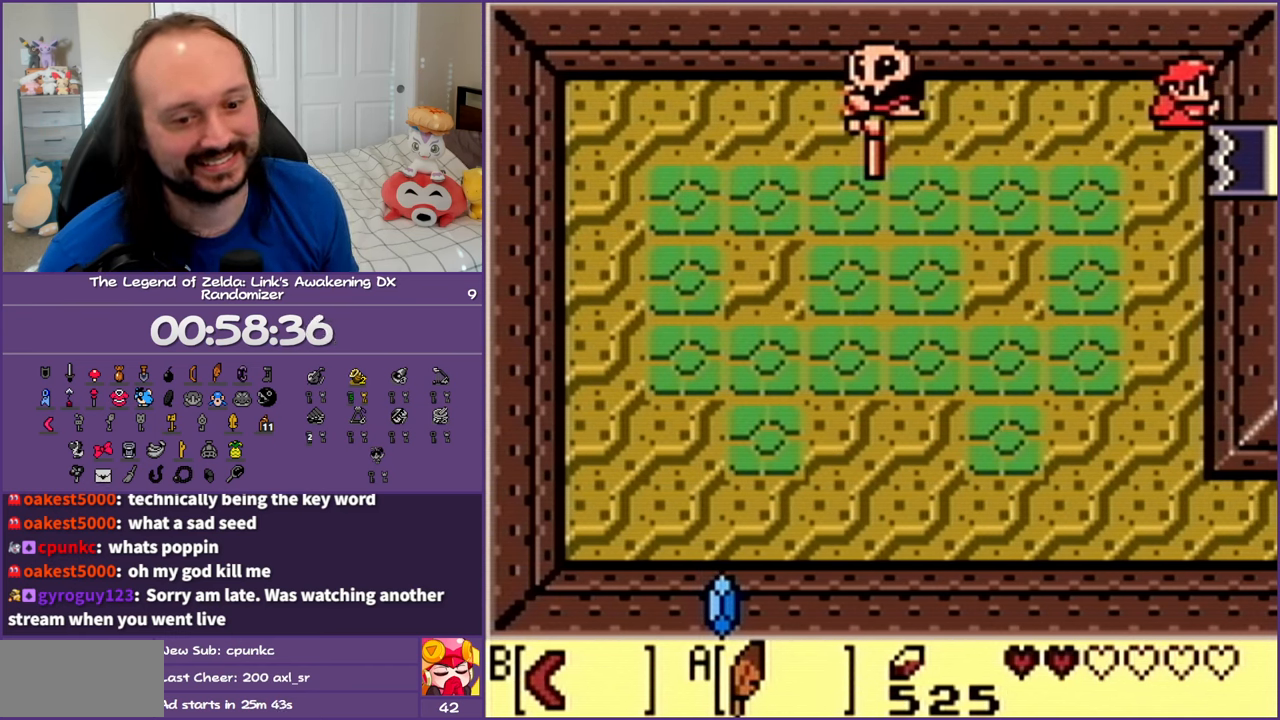
{"buttons": ["DPAD_UP", "DPAD_RIGHT"], "events": []}
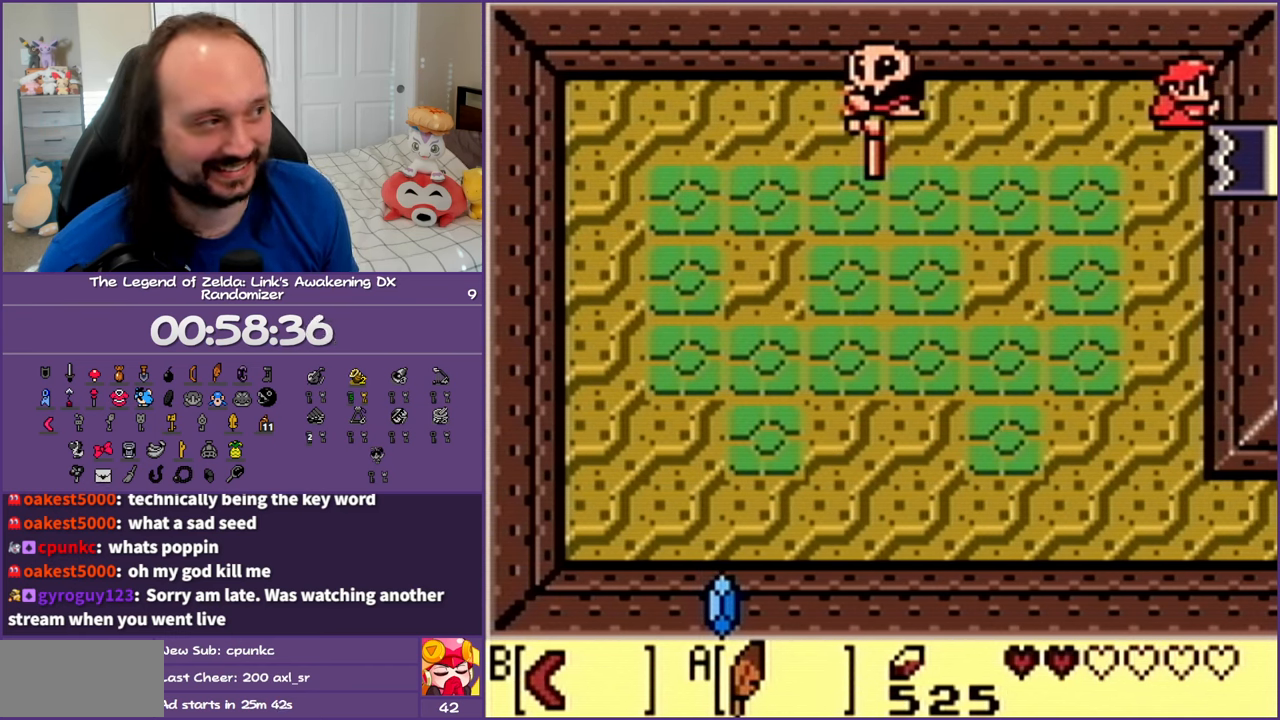
{"buttons": ["DPAD_UP", "DPAD_RIGHT"], "events": []}
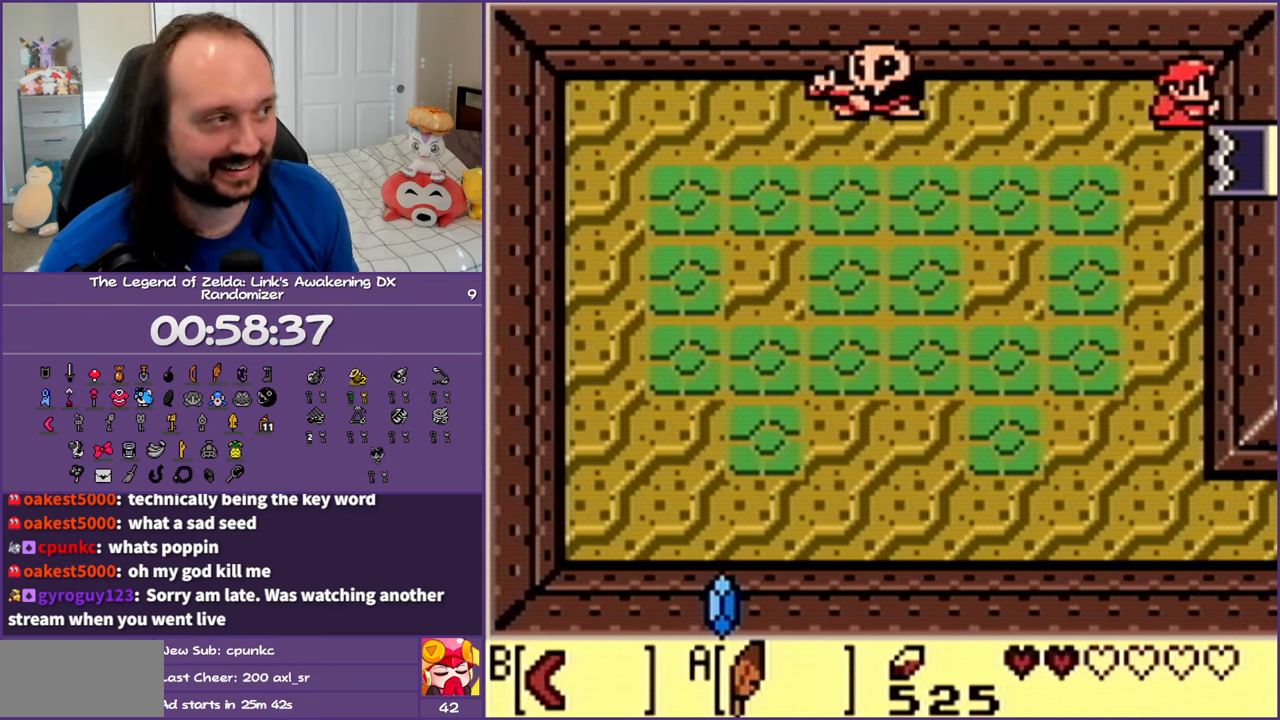
{"buttons": ["DPAD_DOWN", "DPAD_RIGHT"]}
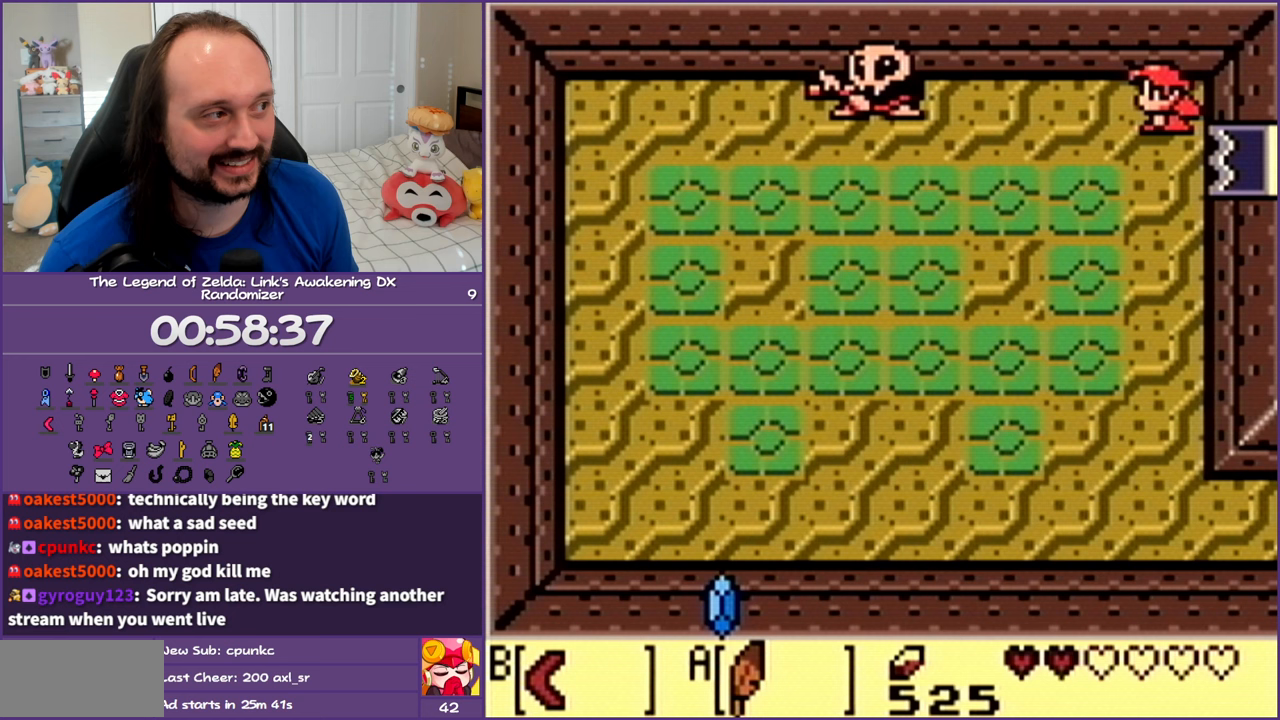
{"buttons": ["DPAD_LEFT"]}
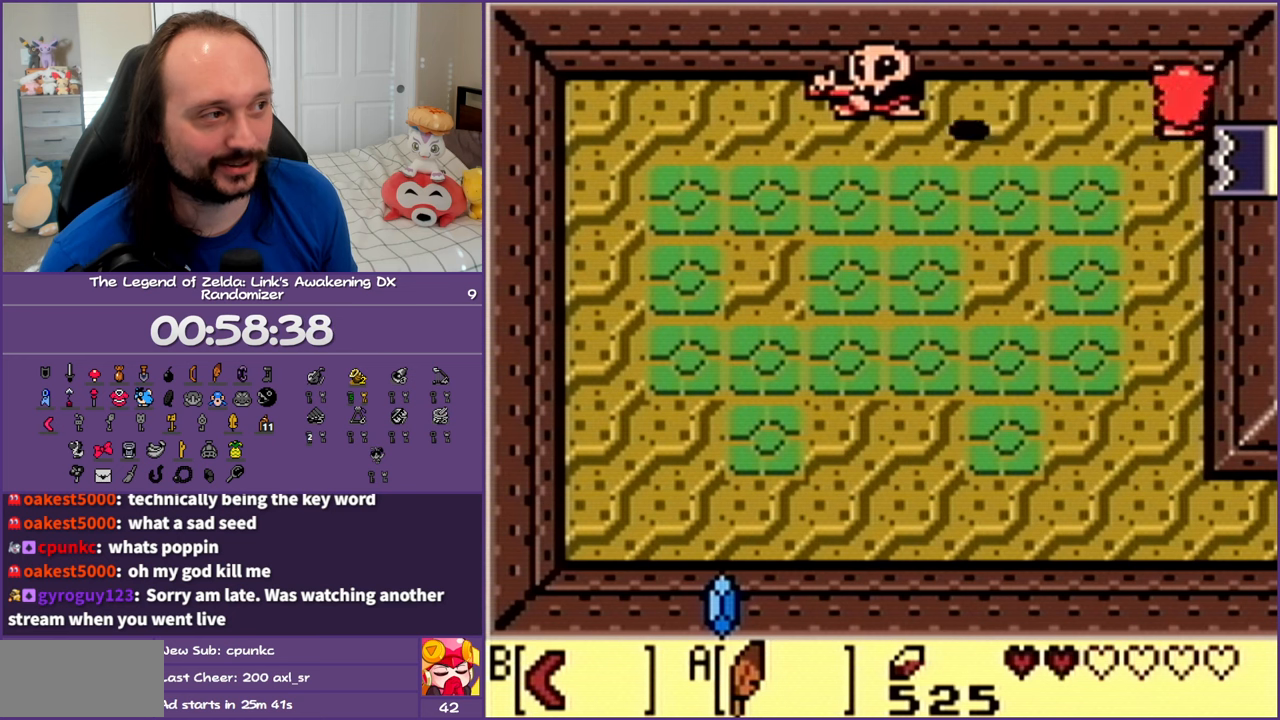
{"buttons": ["DPAD_UP"]}